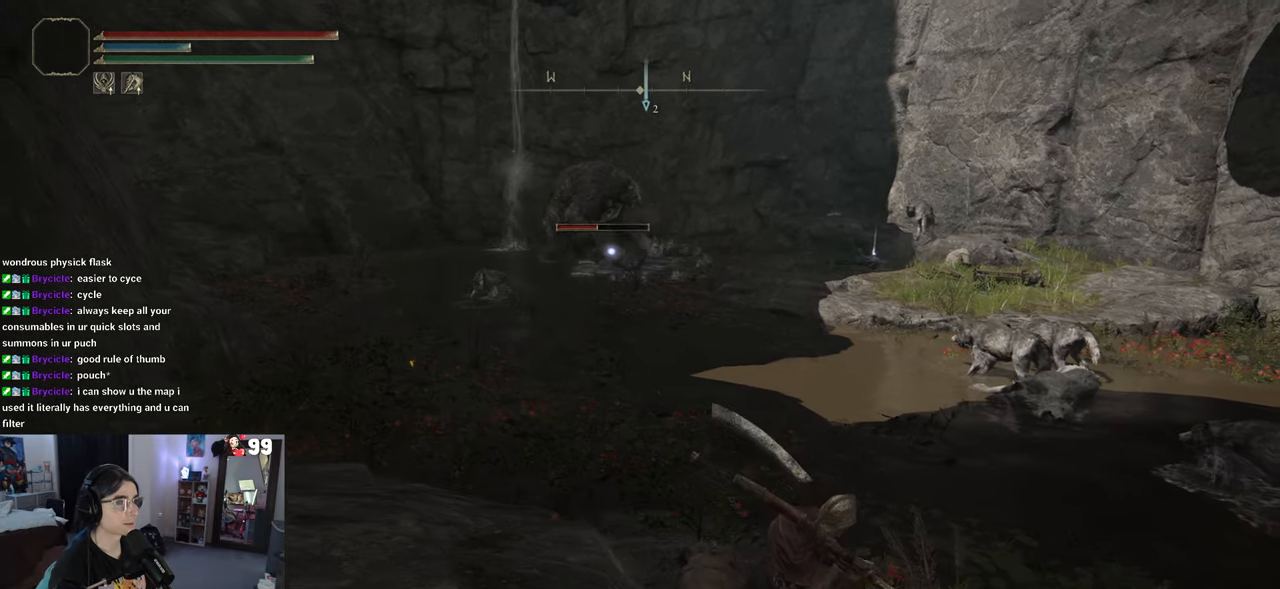
Gameplay with a controller (PlayStation layout); each line is a JSON object with the inputs held at the frame after it. "events" lists button and stick changes between this image and that frame as [ms after this image, input, new state], when the widget could be followed in between.
{"buttons": [], "left_stick": "right", "right_stick": "right", "events": [[217, "left_stick", "center"], [367, "left_stick", "right"], [450, "right_stick", "right"]]}
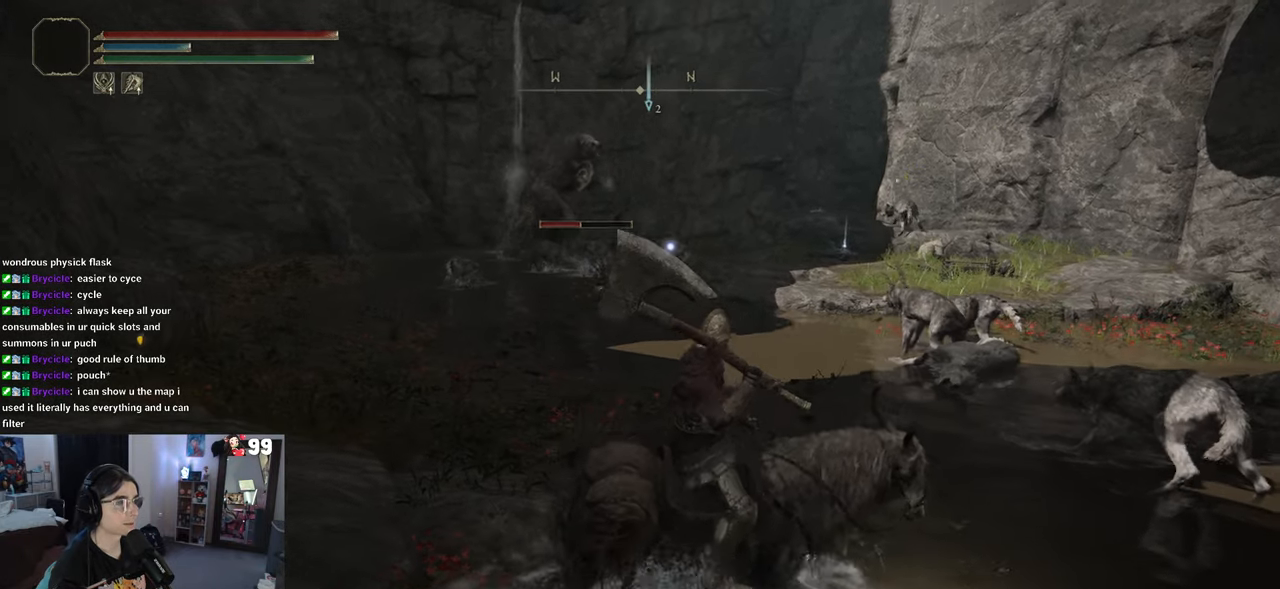
{"buttons": [], "left_stick": "right", "right_stick": "center", "events": [[167, "left_stick", "up-right"], [283, "right_stick", "center"], [417, "left_stick", "right"]]}
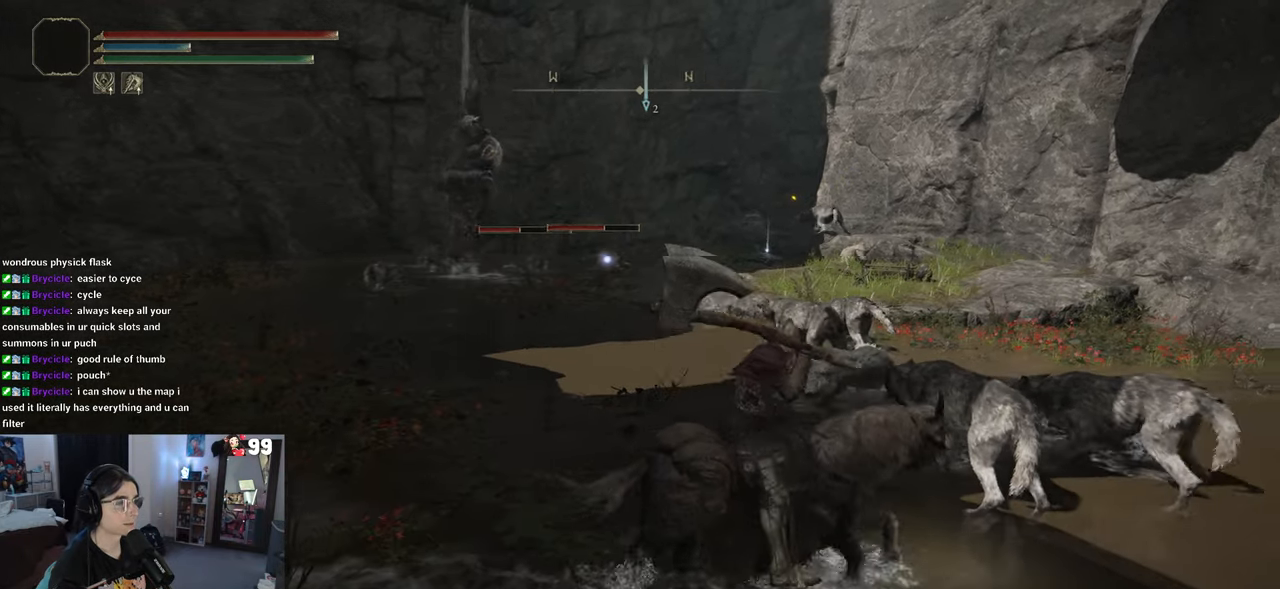
{"buttons": [], "left_stick": "right", "right_stick": "center", "events": []}
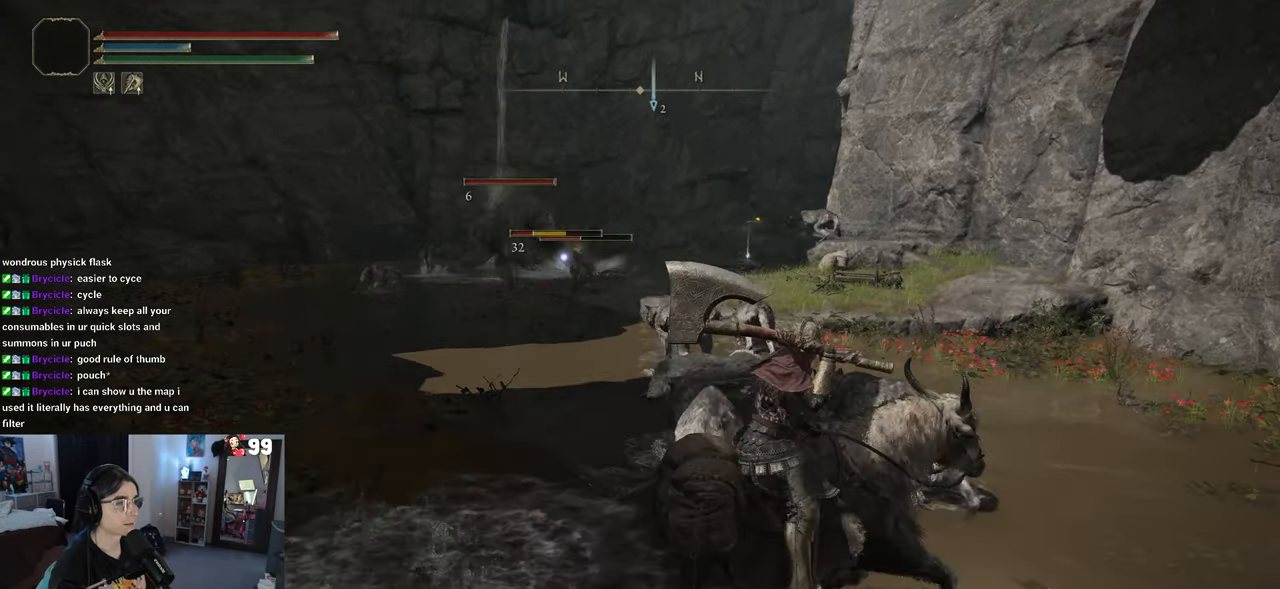
{"buttons": [], "left_stick": "up-right", "right_stick": "center", "events": [[283, "left_stick", "up-right"]]}
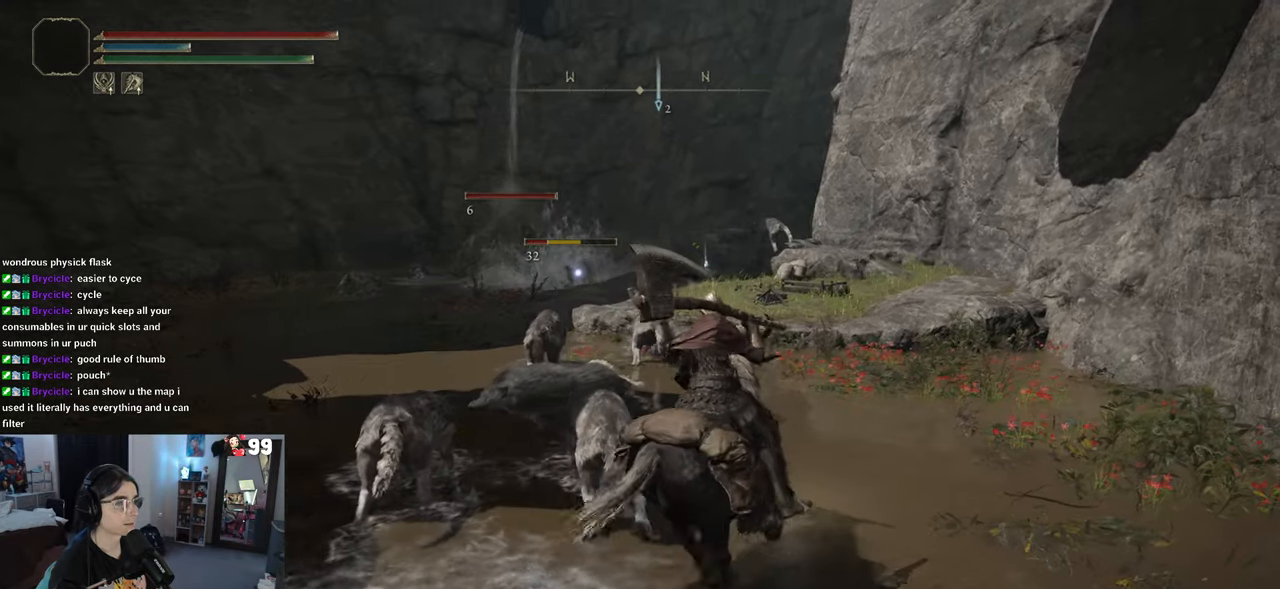
{"buttons": [], "left_stick": "up-right", "right_stick": "center", "events": []}
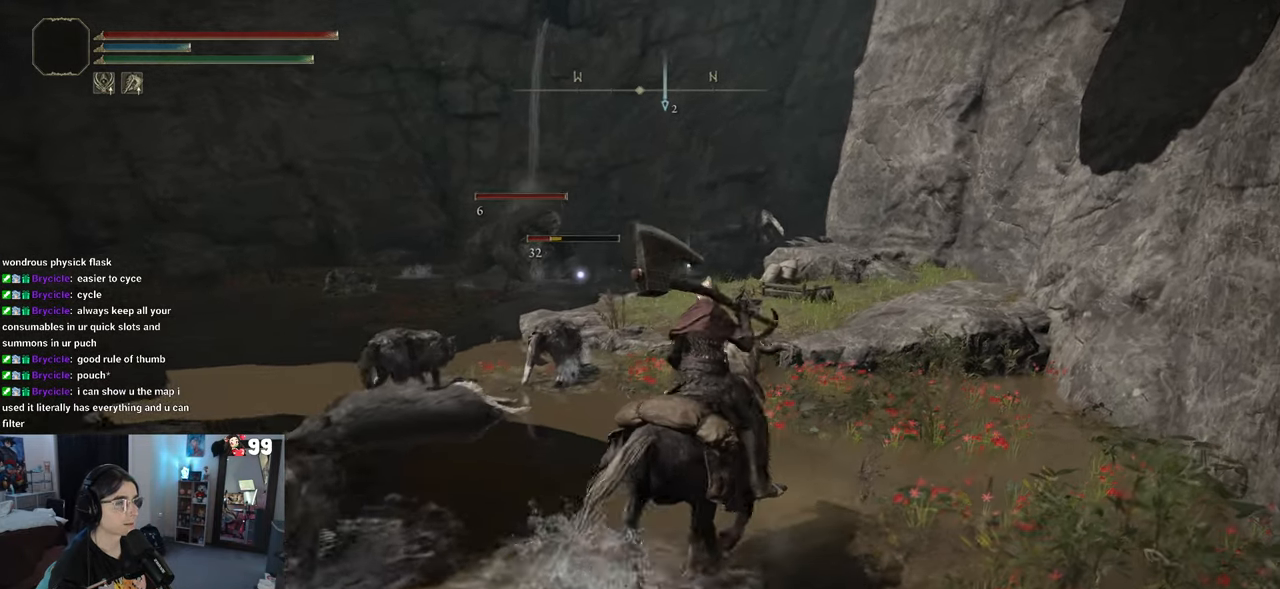
{"buttons": [], "left_stick": "up-right", "right_stick": "center", "events": []}
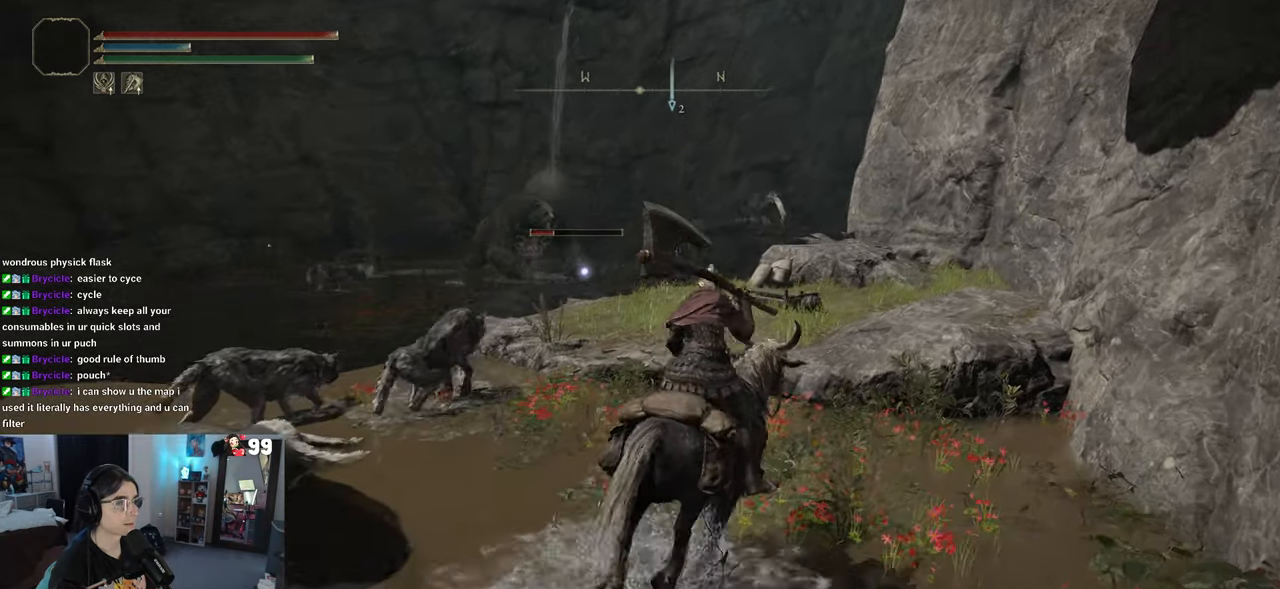
{"buttons": [], "left_stick": "up-right", "right_stick": "center", "events": []}
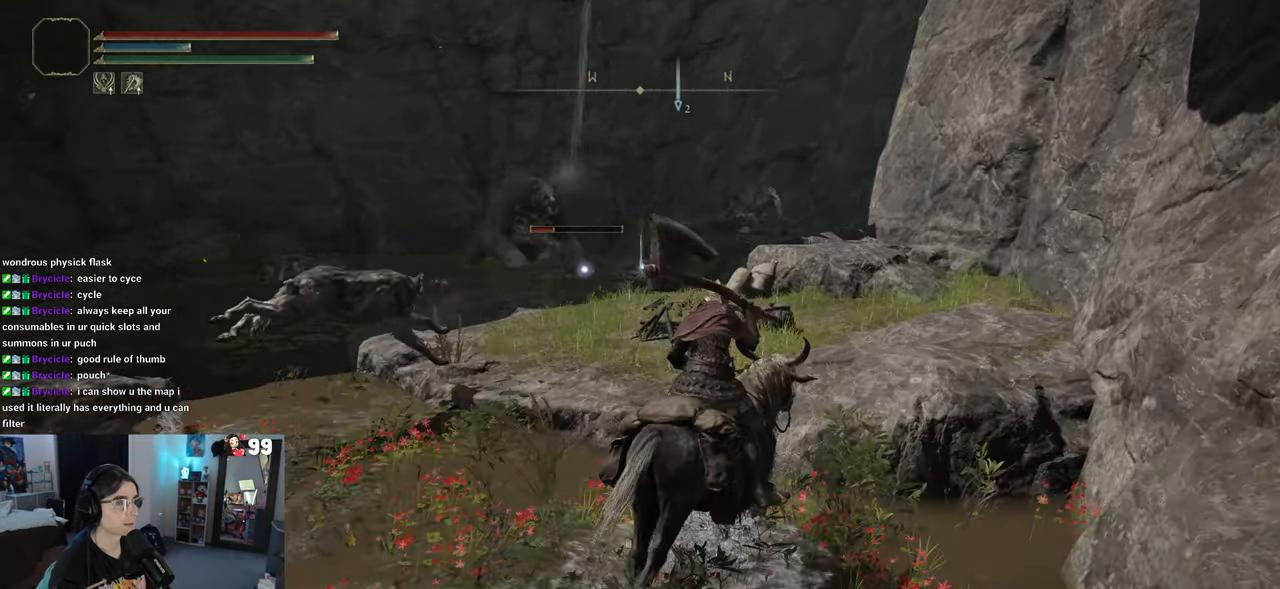
{"buttons": [], "left_stick": "up", "right_stick": "center", "events": [[350, "left_stick", "up"]]}
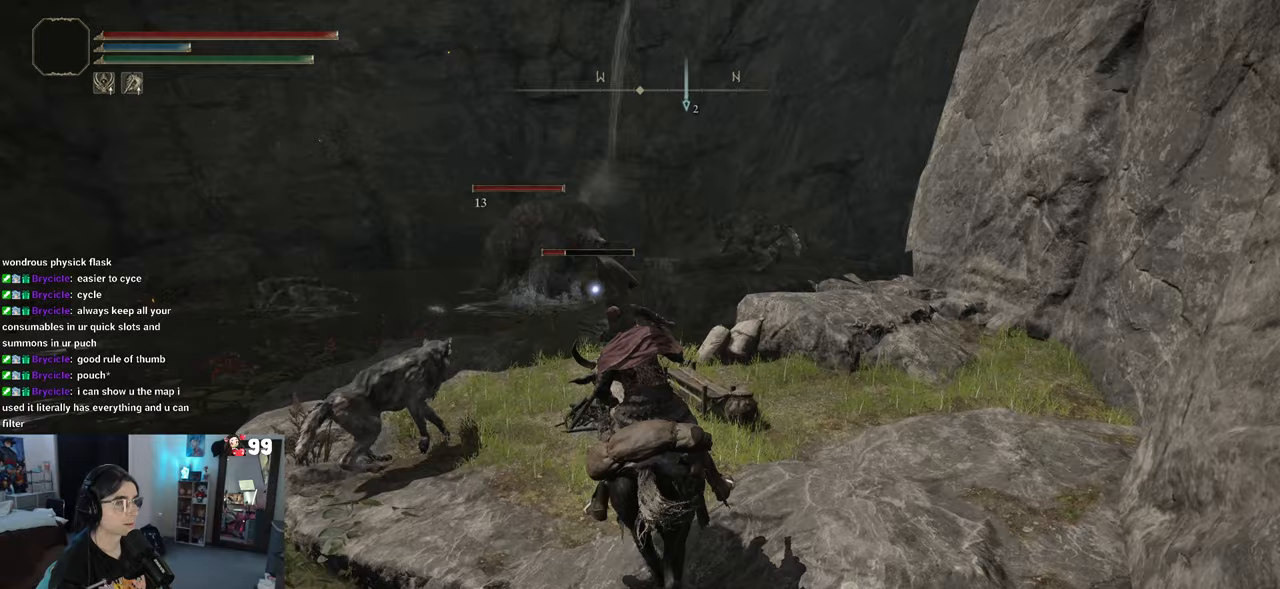
{"buttons": [], "left_stick": "center", "right_stick": "center", "events": [[250, "left_stick", "center"]]}
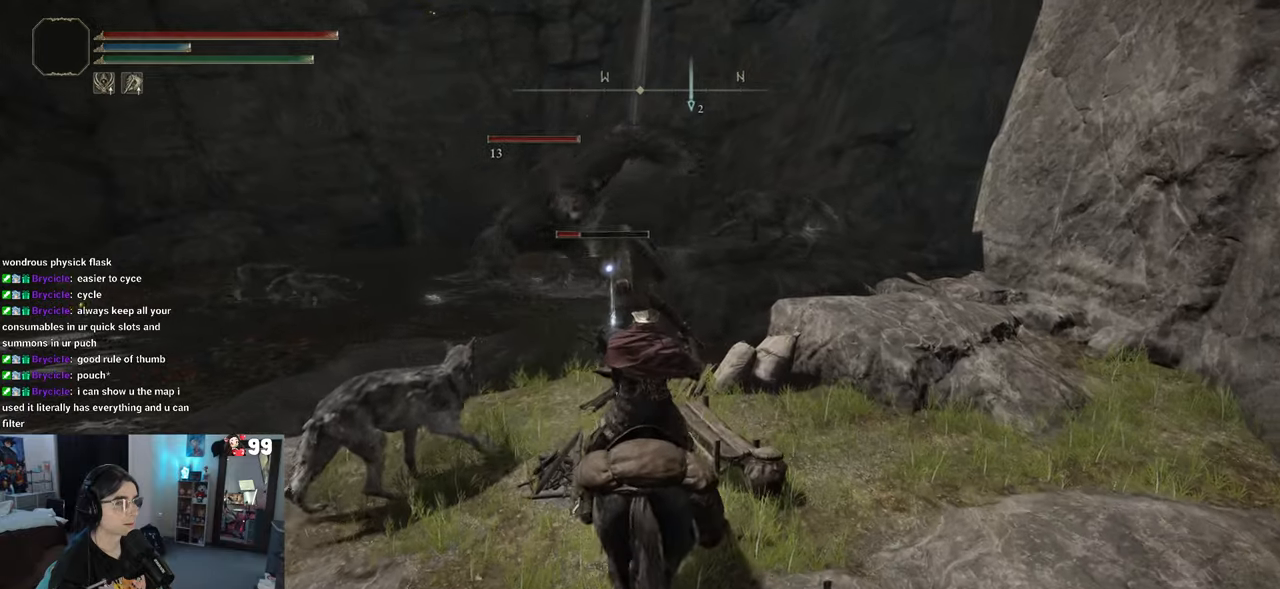
{"buttons": [], "left_stick": "up", "right_stick": "center", "events": [[83, "left_stick", "up"]]}
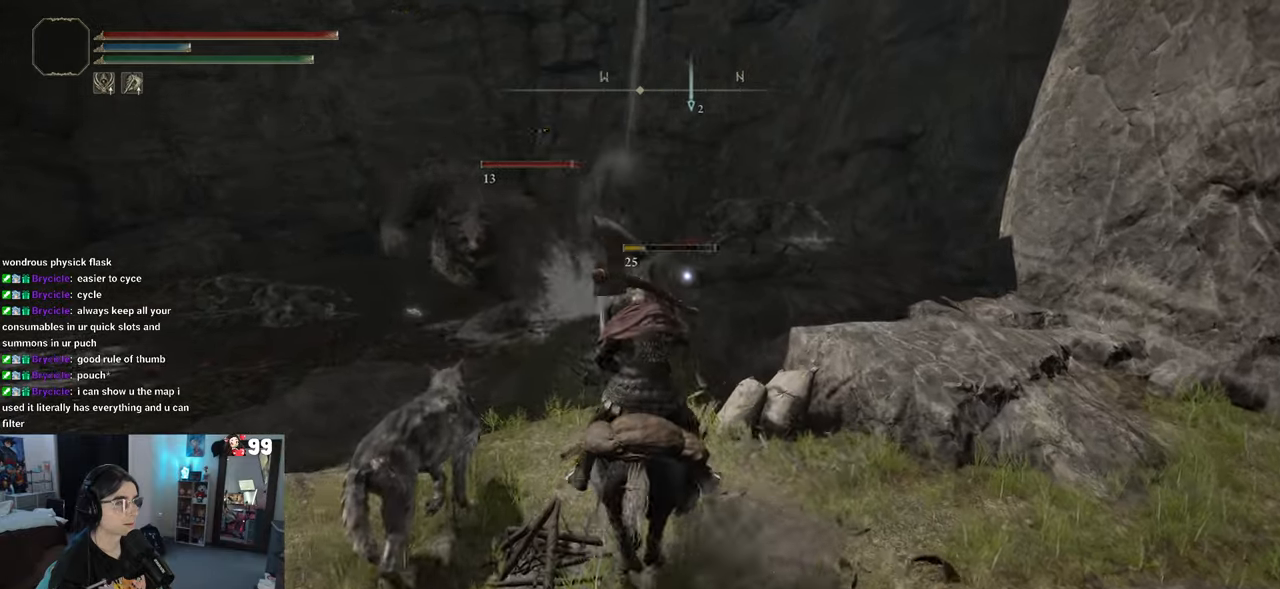
{"buttons": [], "left_stick": "up-left", "right_stick": "center", "events": [[300, "left_stick", "up-left"]]}
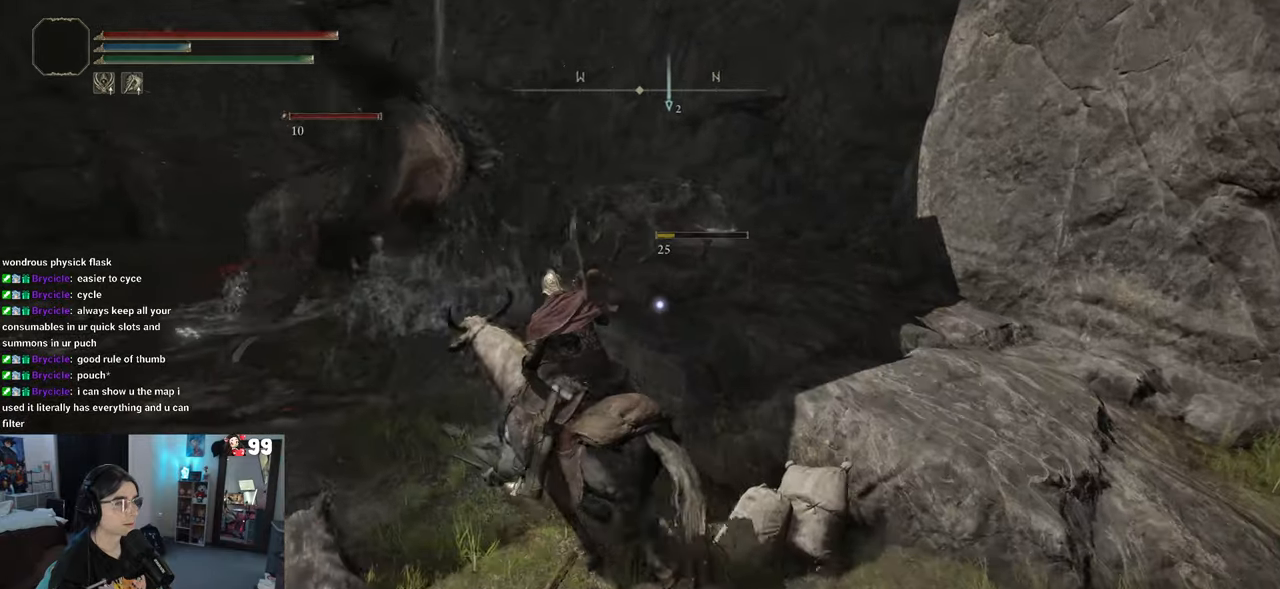
{"buttons": [], "left_stick": "center", "right_stick": "center", "events": [[133, "TRIANGLE", "down"], [150, "left_stick", "center"], [200, "left_stick", "down-right"], [233, "TRIANGLE", "up"], [400, "left_stick", "up"], [500, "left_stick", "center"]]}
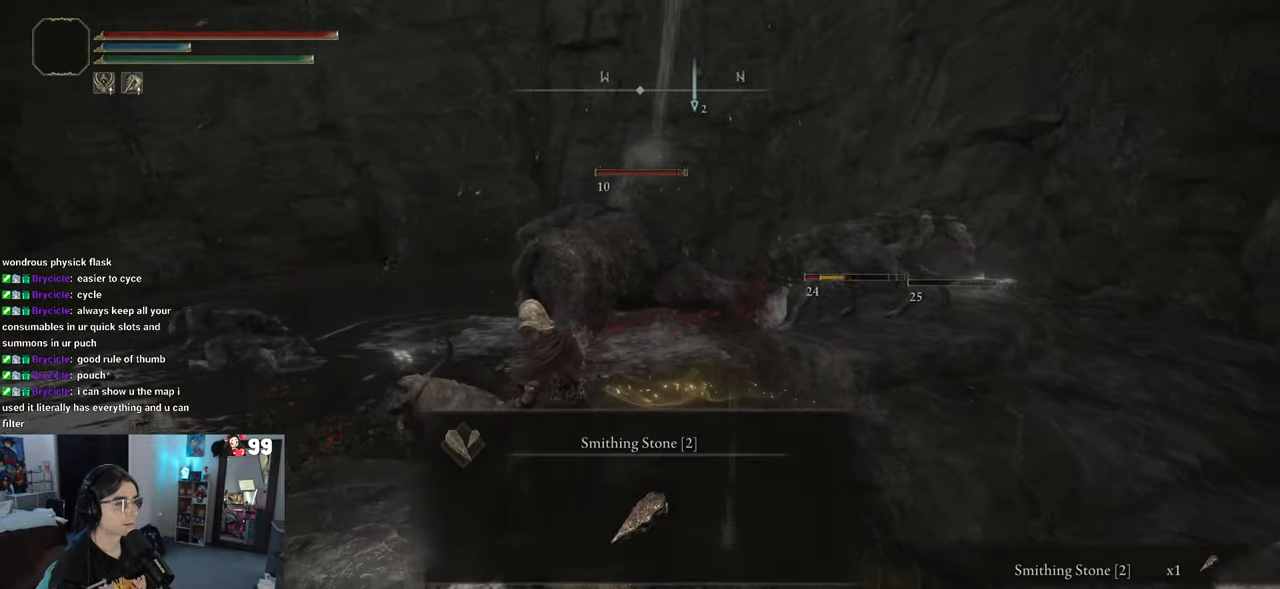
{"buttons": [], "left_stick": "down-right", "right_stick": "center"}
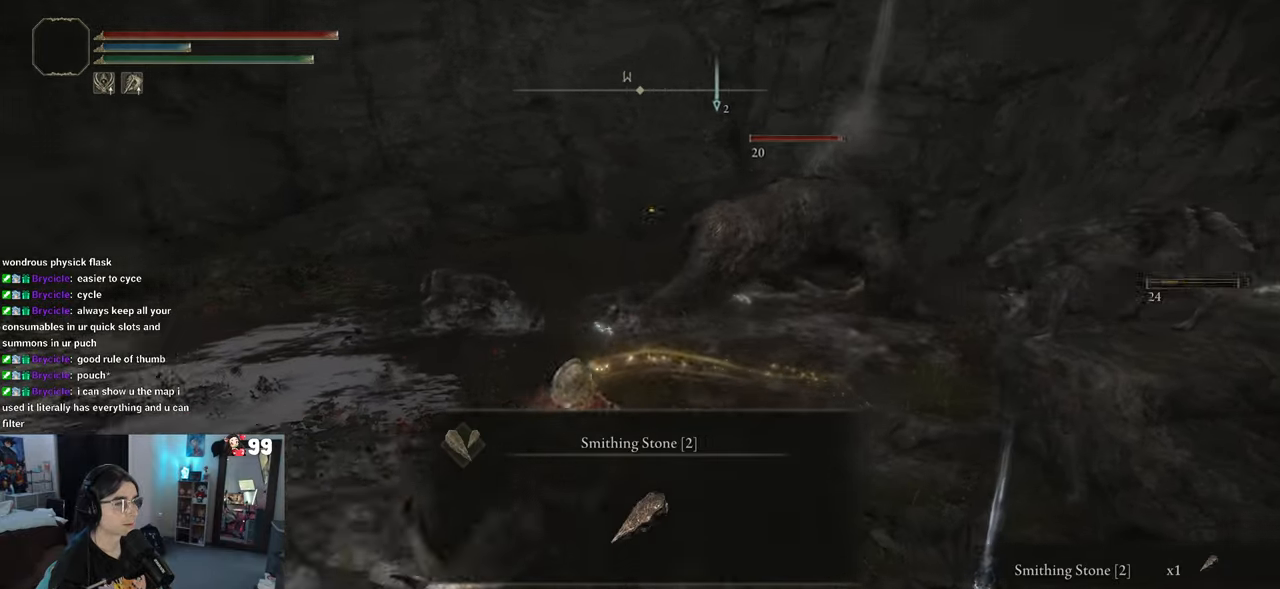
{"buttons": [], "left_stick": "down-right", "right_stick": "center", "events": [[50, "TRIANGLE", "down"], [183, "TRIANGLE", "up"]]}
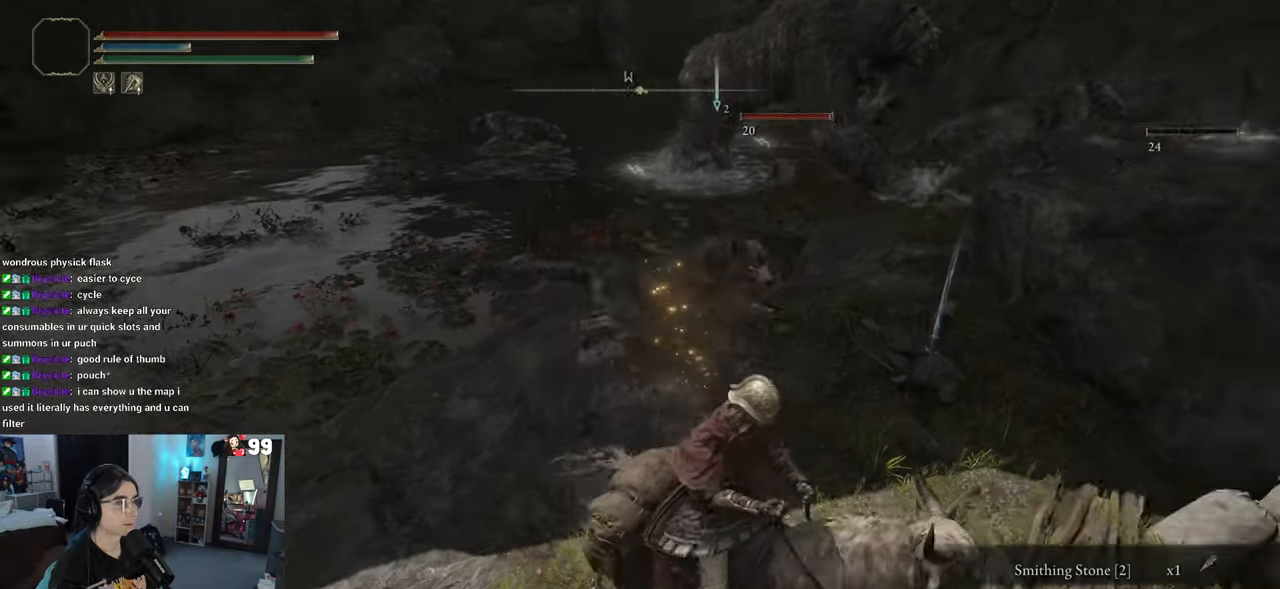
{"buttons": [], "left_stick": "up-right", "right_stick": "center", "events": [[83, "right_stick", "up"], [283, "right_stick", "center"], [433, "left_stick", "up-right"]]}
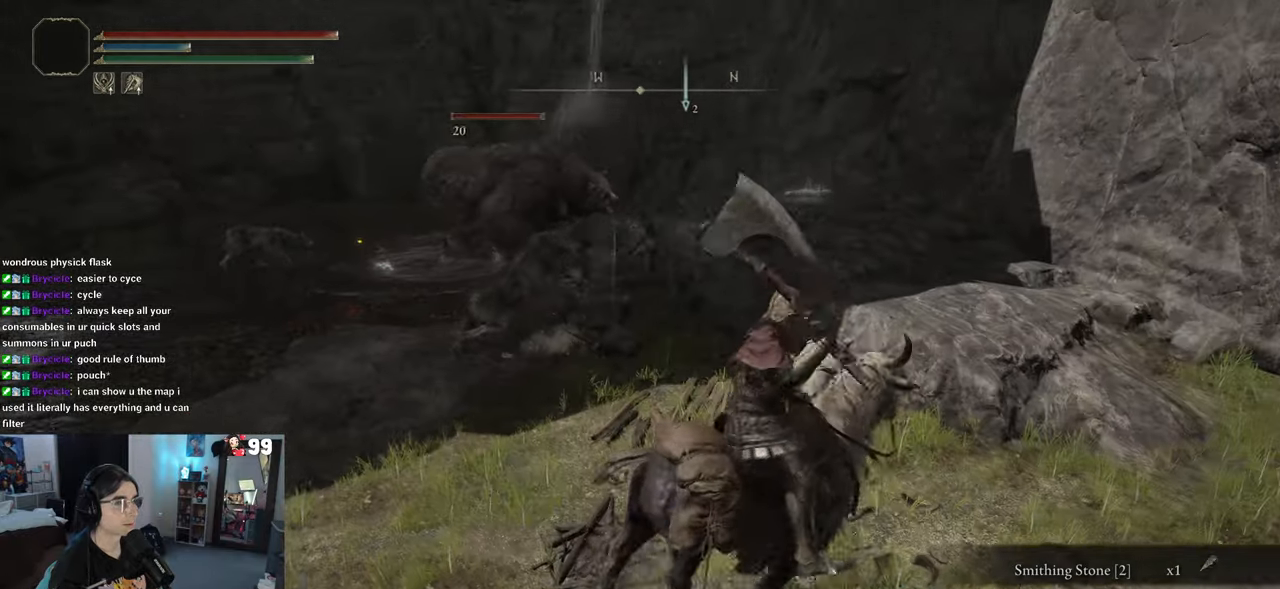
{"buttons": [], "left_stick": "up-right", "right_stick": "left", "events": [[250, "left_stick", "right"], [450, "right_stick", "left"], [500, "left_stick", "up-right"]]}
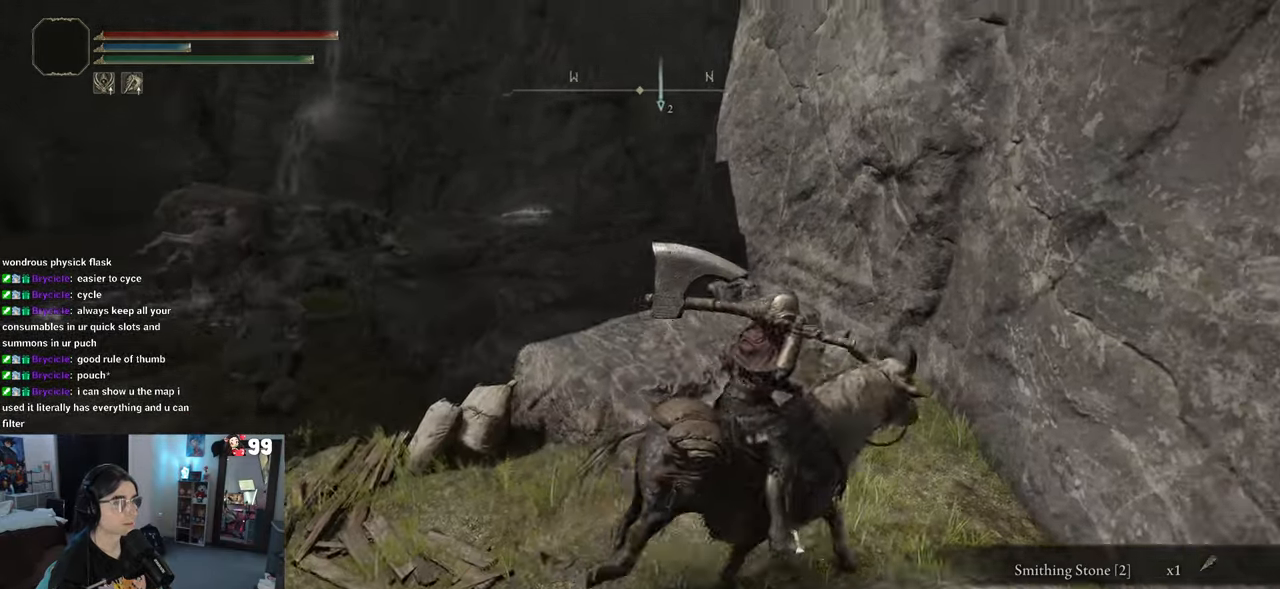
{"buttons": [], "left_stick": "center", "right_stick": "left", "events": [[250, "left_stick", "center"]]}